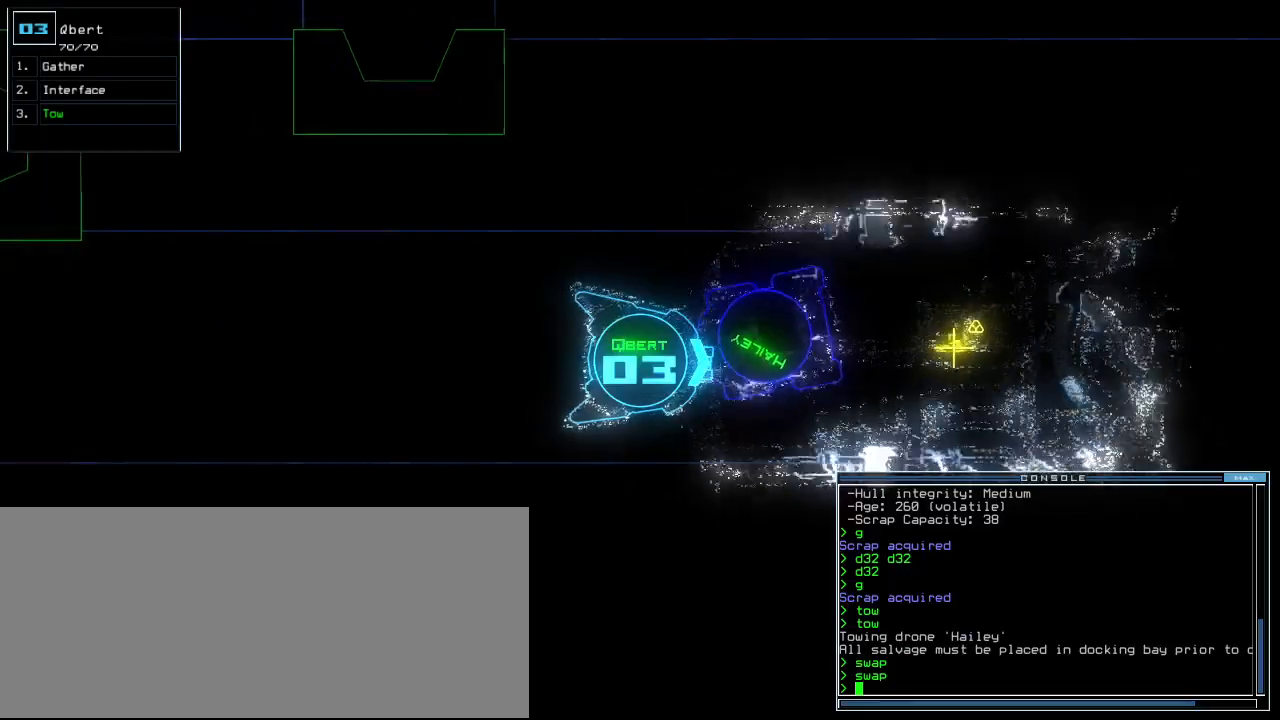
Gameplay with keyboard; each line is a JSON object with the keys held at the frame after it. "events" lists presses ("down") and releases ("up") of ".", "0", "1", "2", "3", "4", "5", "6", "7", "8", "9", "a", "b", "backspace", "c", "caps_lock", "comma", "ctrl_l", "ctrl_r", "d", "down", "e", "equals", "escape", "f", "f12", "g", "h", "i", "j", "k", "l", "left", "m", "minus", "n", "o", "p", "q", "quote", "r", "return", "right", "s", "semicolon", "shift_l", "shift_r", "space", "t", "tab", "tilde", "u", "up", "v", "w", "x", "y" and "z" between this image and that frame as [ms after this image, input, new state], when the widget could be followed in between. No other keys are recorded. Mouse input is not recorded.
{"keys": ["down"], "events": [[80, "left", "down"], [160, "left", "up"], [340, "right", "down"], [460, "right", "up"]]}
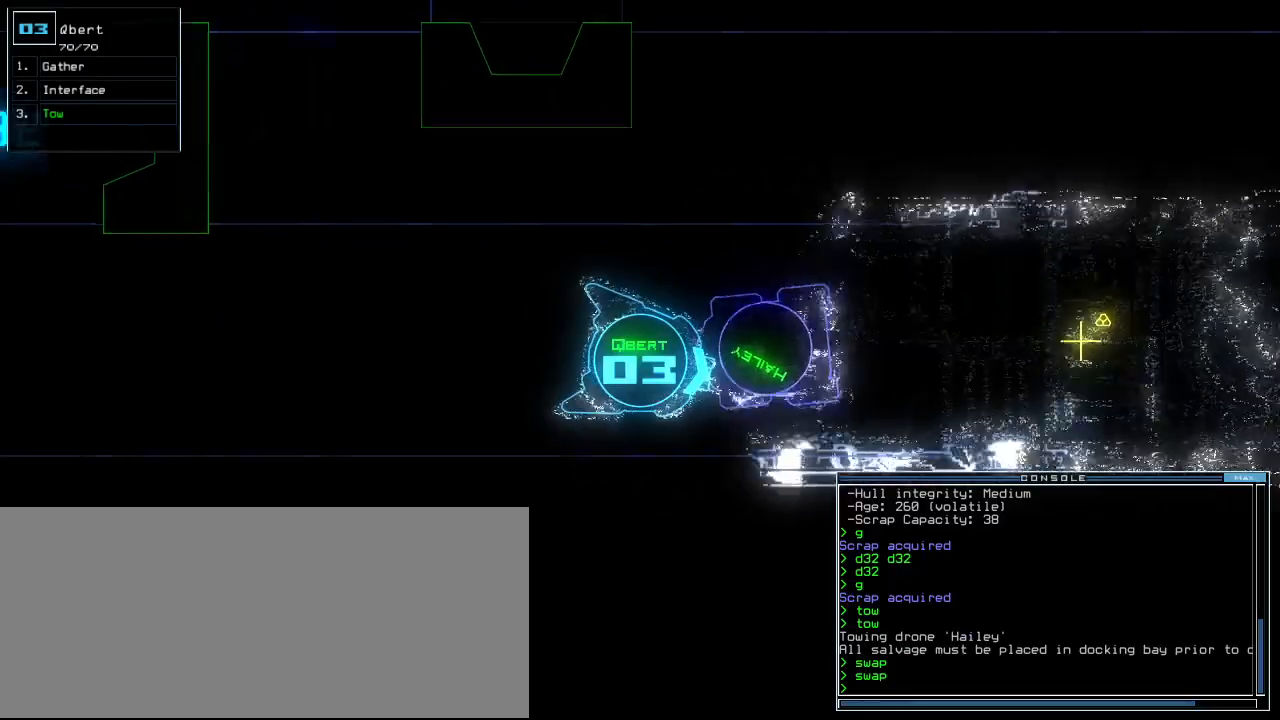
{"keys": ["down", "left"], "events": [[440, "left", "down"]]}
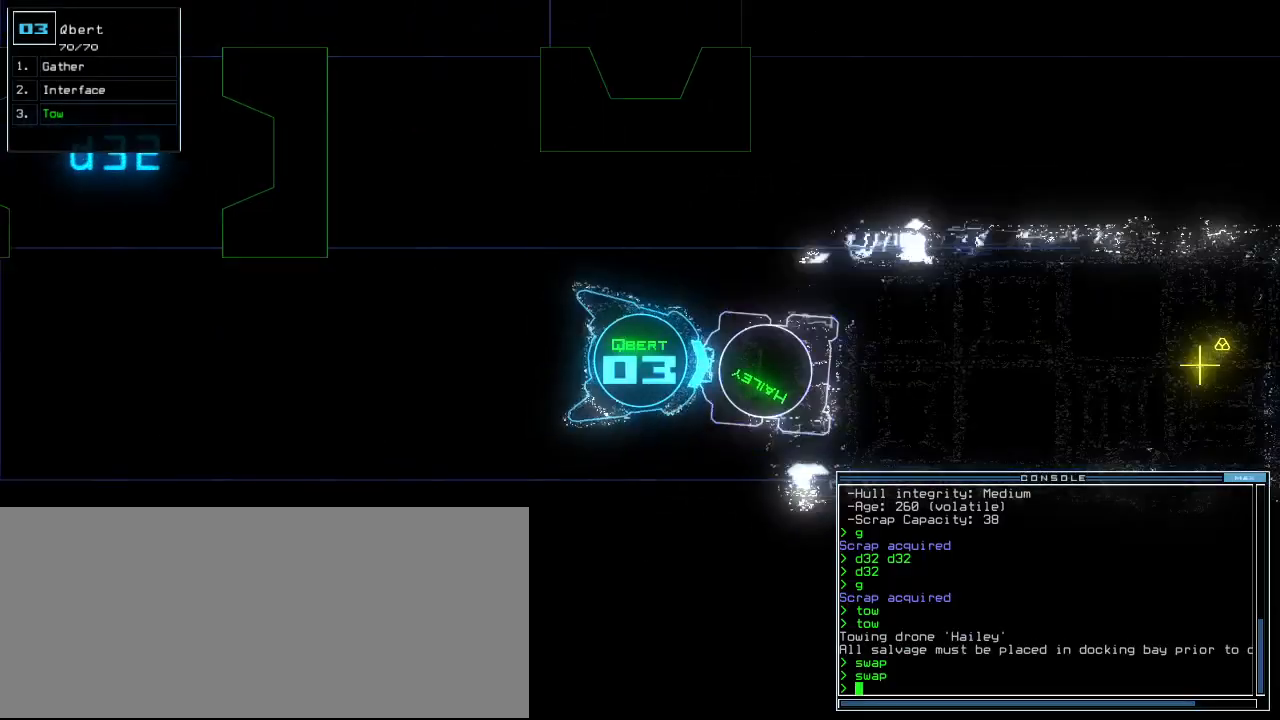
{"keys": ["down"], "events": [[40, "left", "up"], [400, "right", "down"], [460, "right", "up"]]}
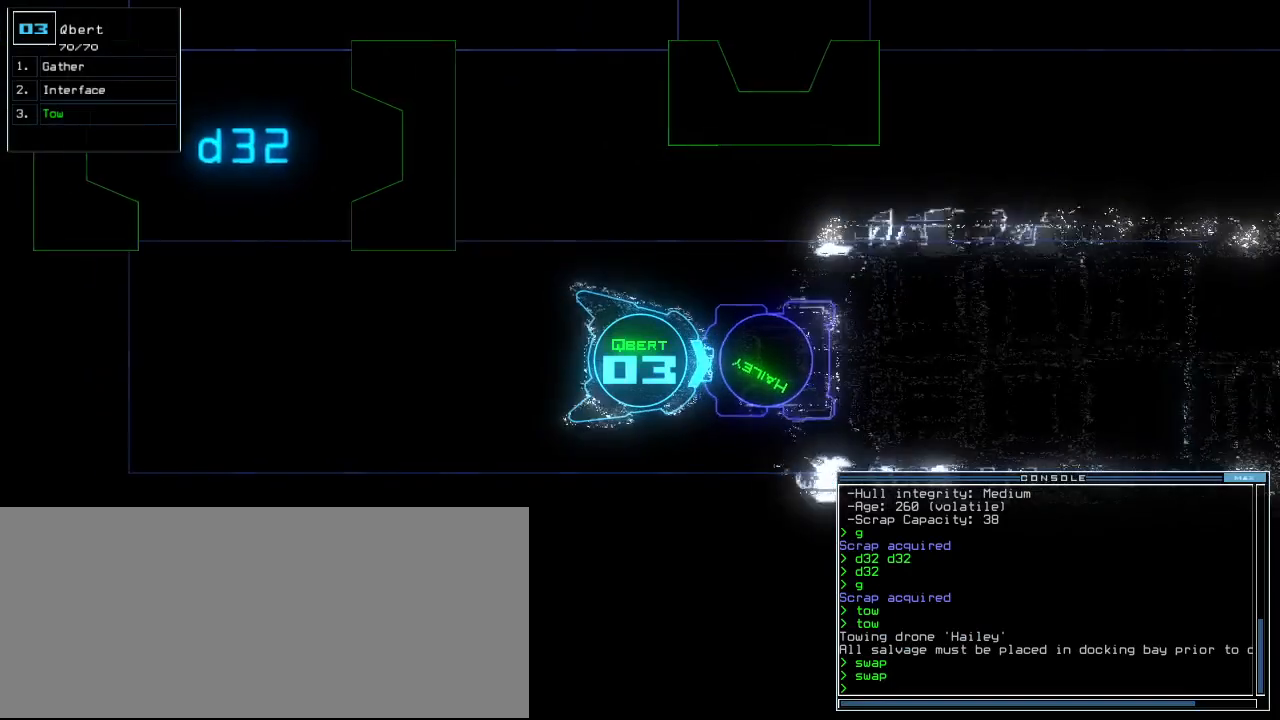
{"keys": ["down"], "events": []}
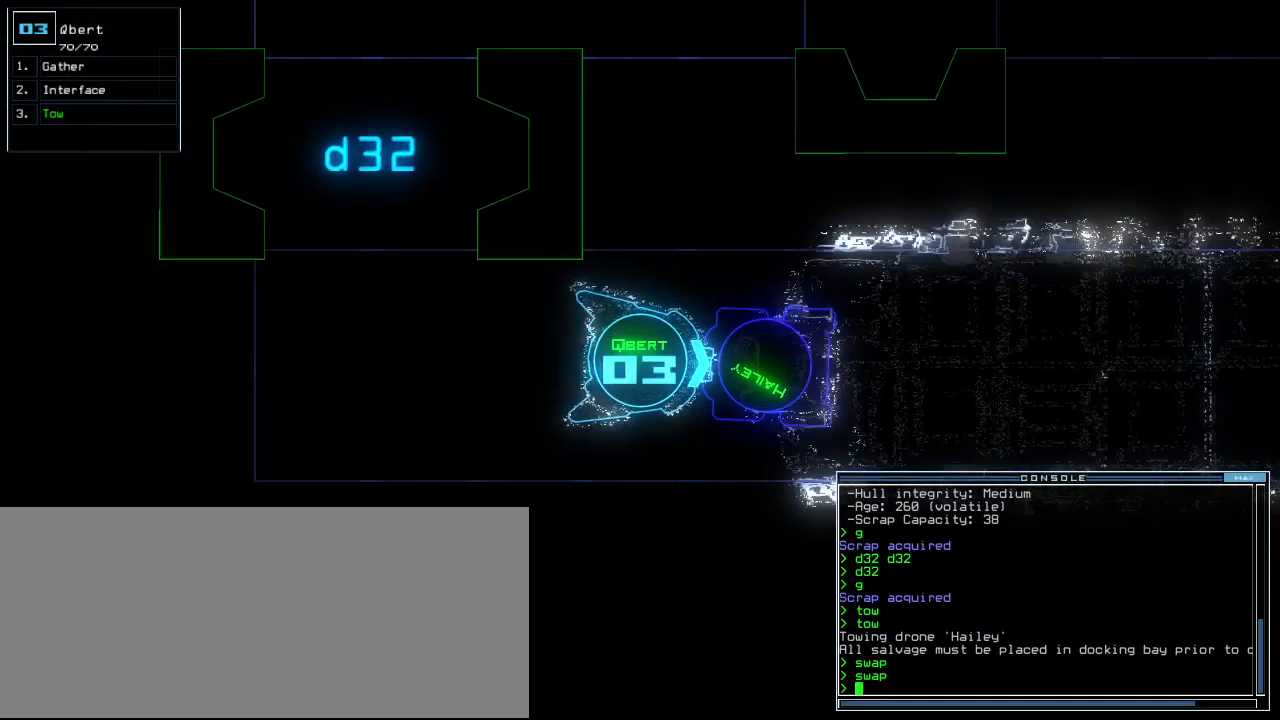
{"keys": ["d", "down"], "events": [[500, "d", "down"]]}
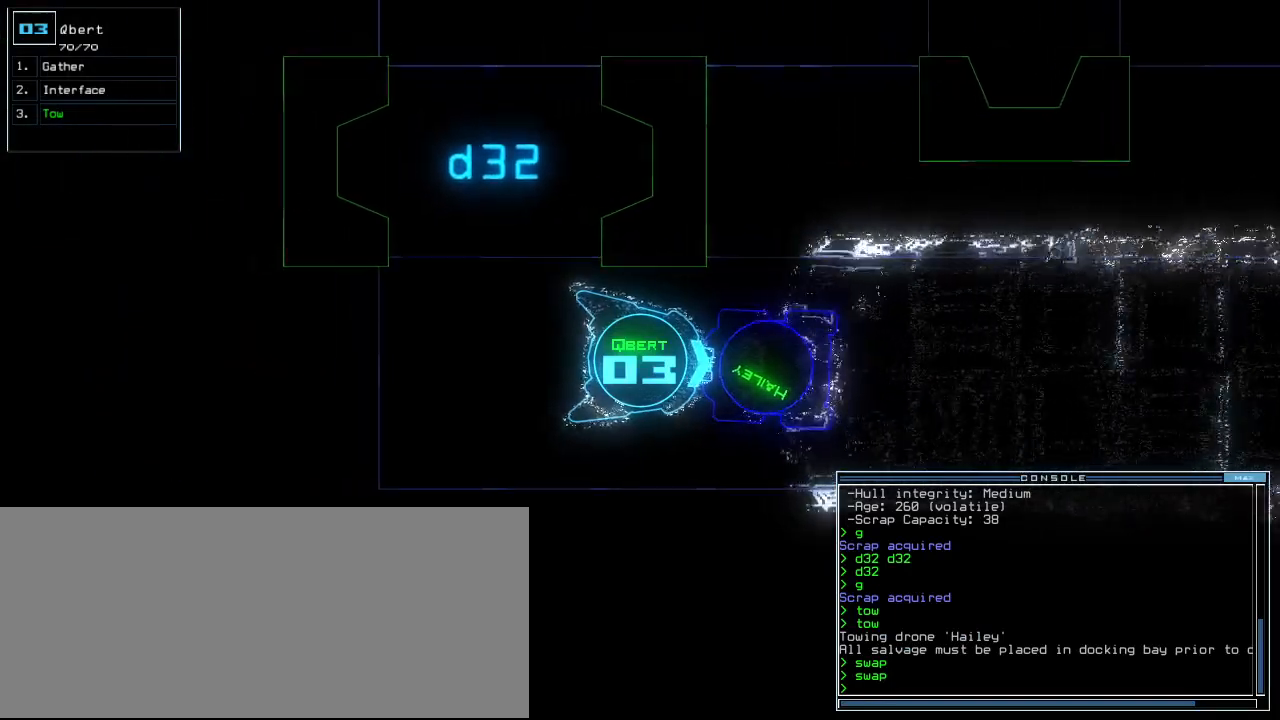
{"keys": ["2", "down"], "events": [[60, "d", "up"], [120, "d", "down"], [160, "right", "down"], [220, "d", "up"], [220, "space", "down"], [260, "a", "down"], [340, "a", "up"], [360, "space", "up"], [420, "2", "down"], [480, "right", "up"]]}
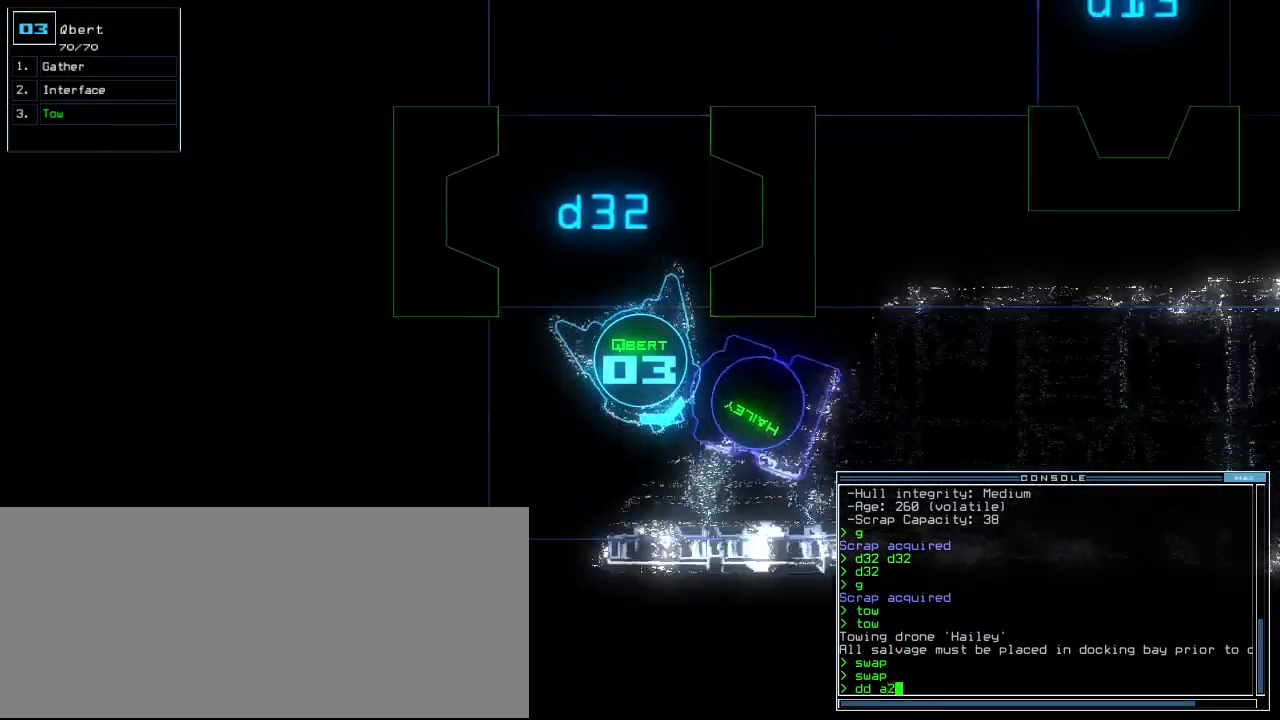
{"keys": ["down"], "events": [[20, "2", "up"], [120, "return", "down"], [200, "return", "up"], [340, "right", "down"], [500, "right", "up"]]}
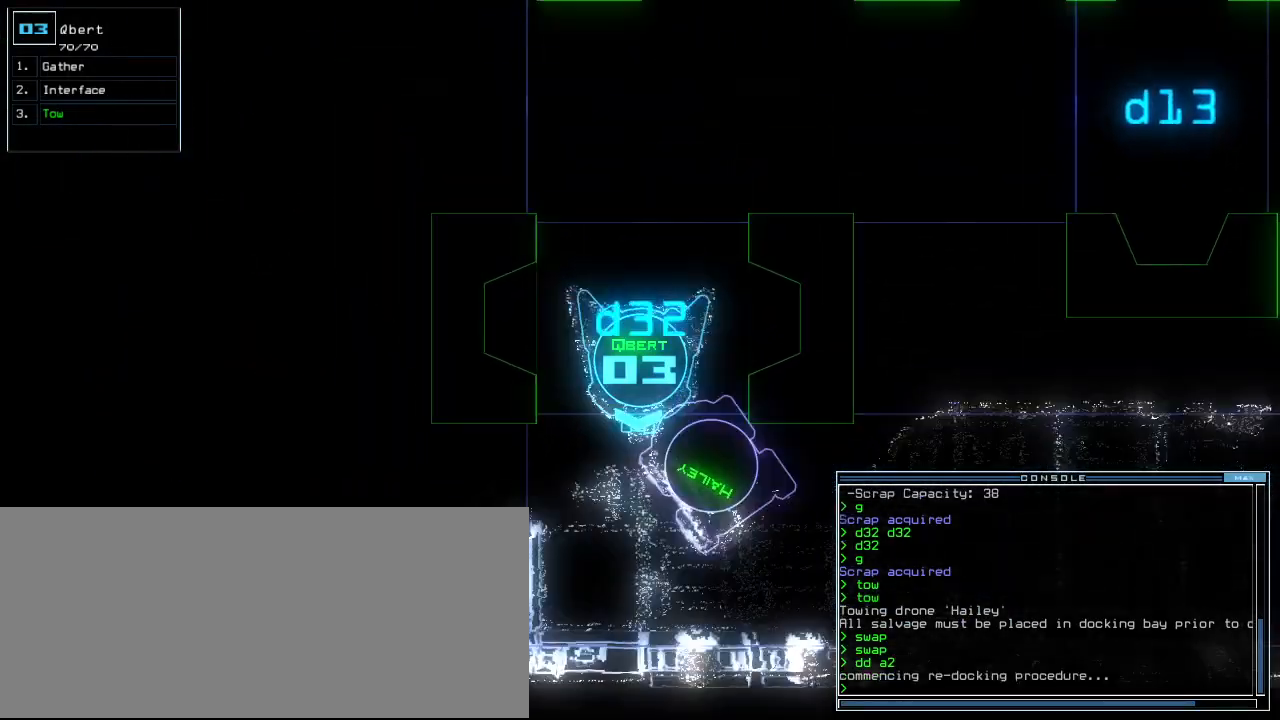
{"keys": ["space"], "events": [[140, "down", "up"], [500, "space", "down"]]}
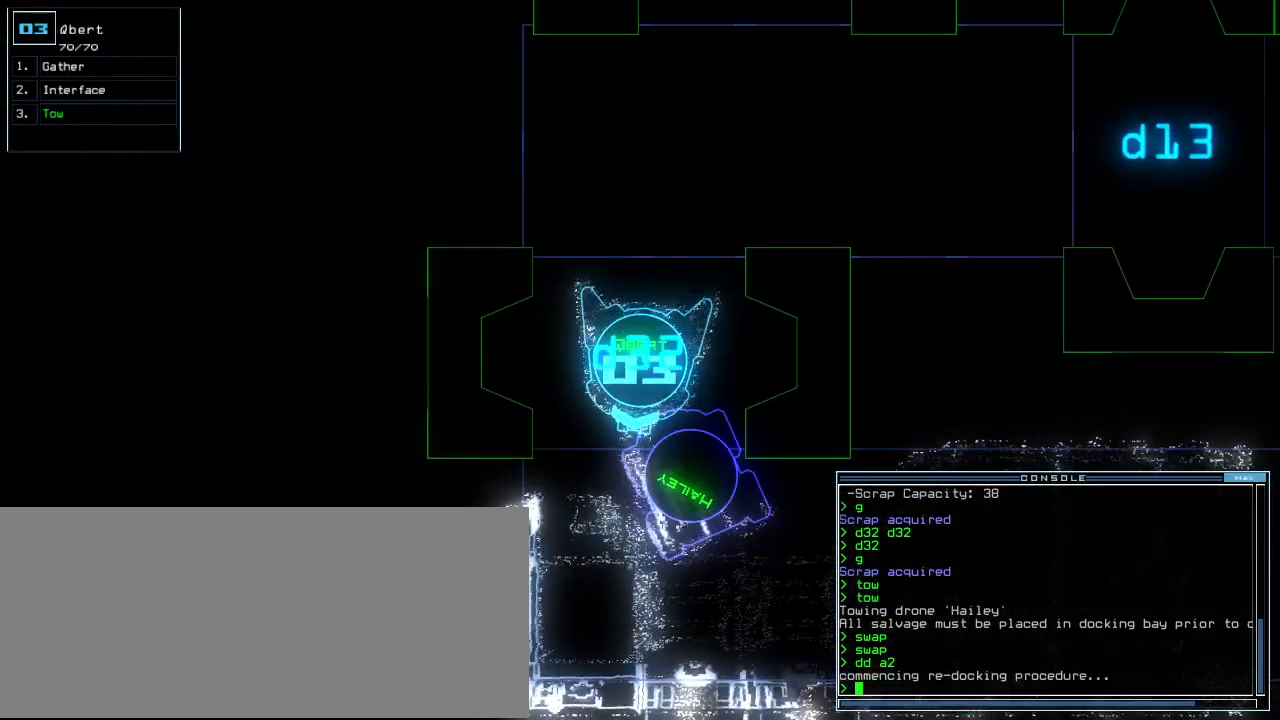
{"keys": [], "events": [[100, "space", "up"]]}
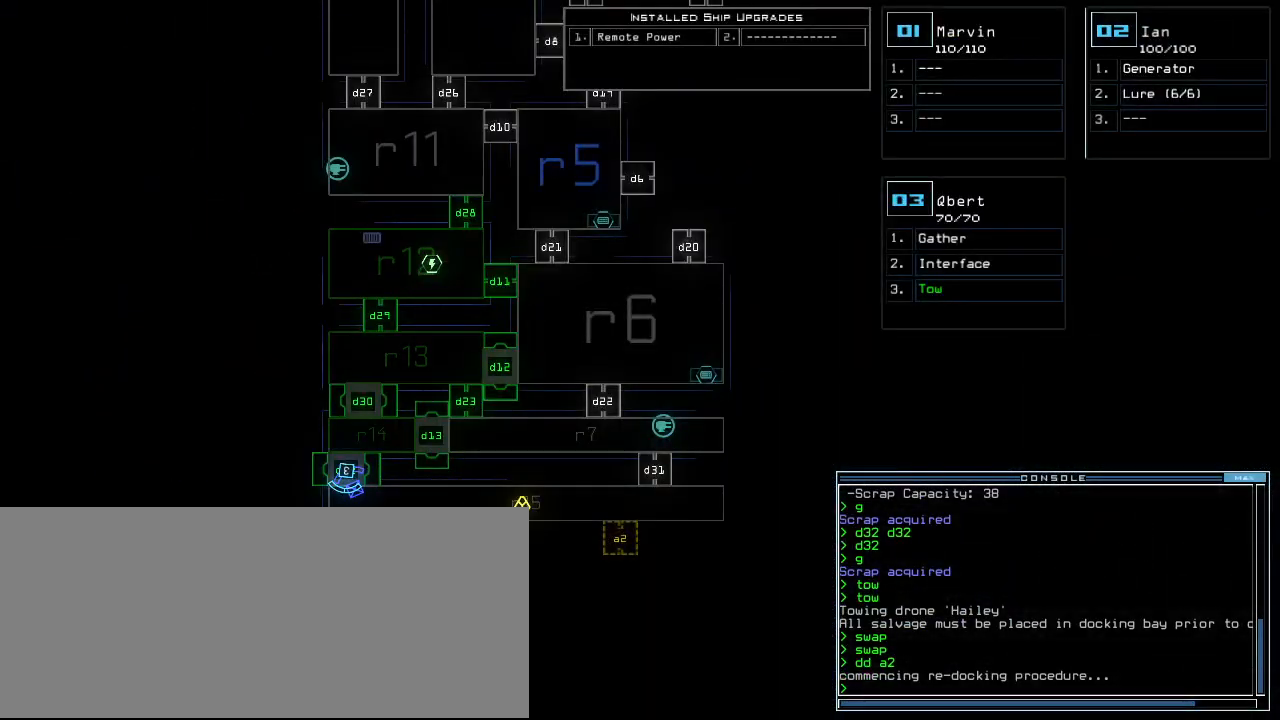
{"keys": [], "events": []}
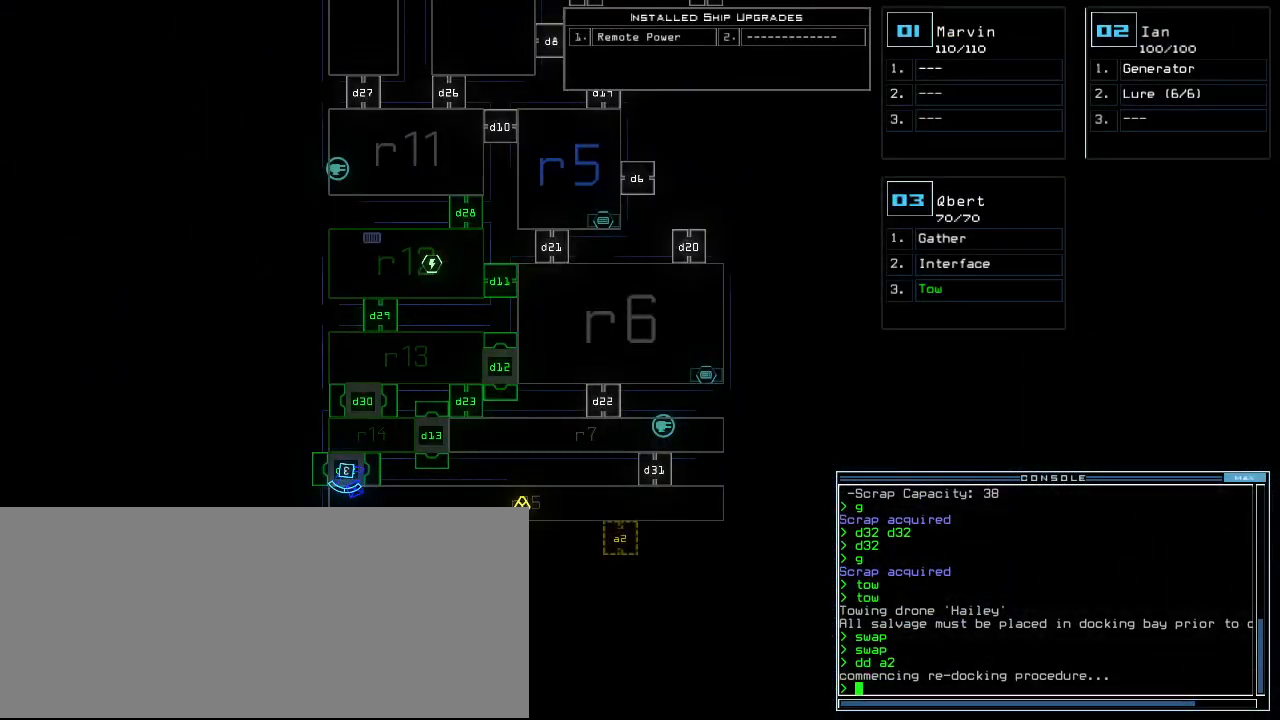
{"keys": ["up"], "events": [[20, "up", "down"]]}
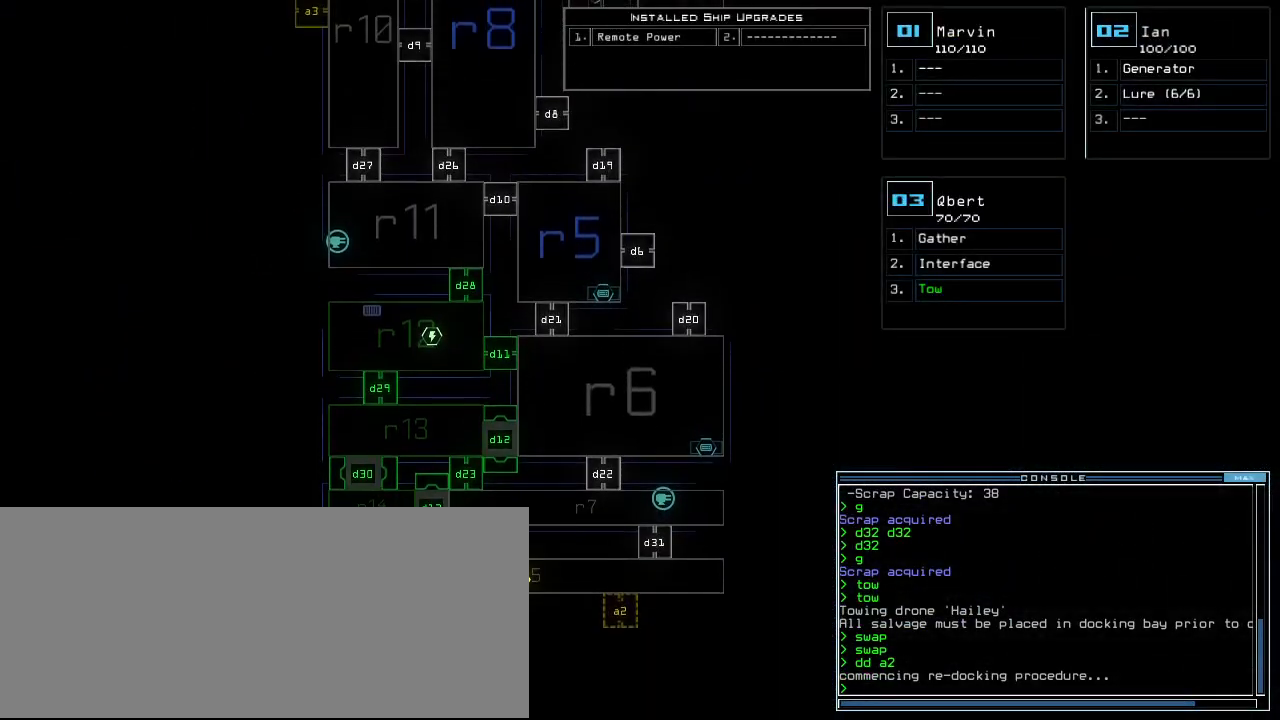
{"keys": ["up"]}
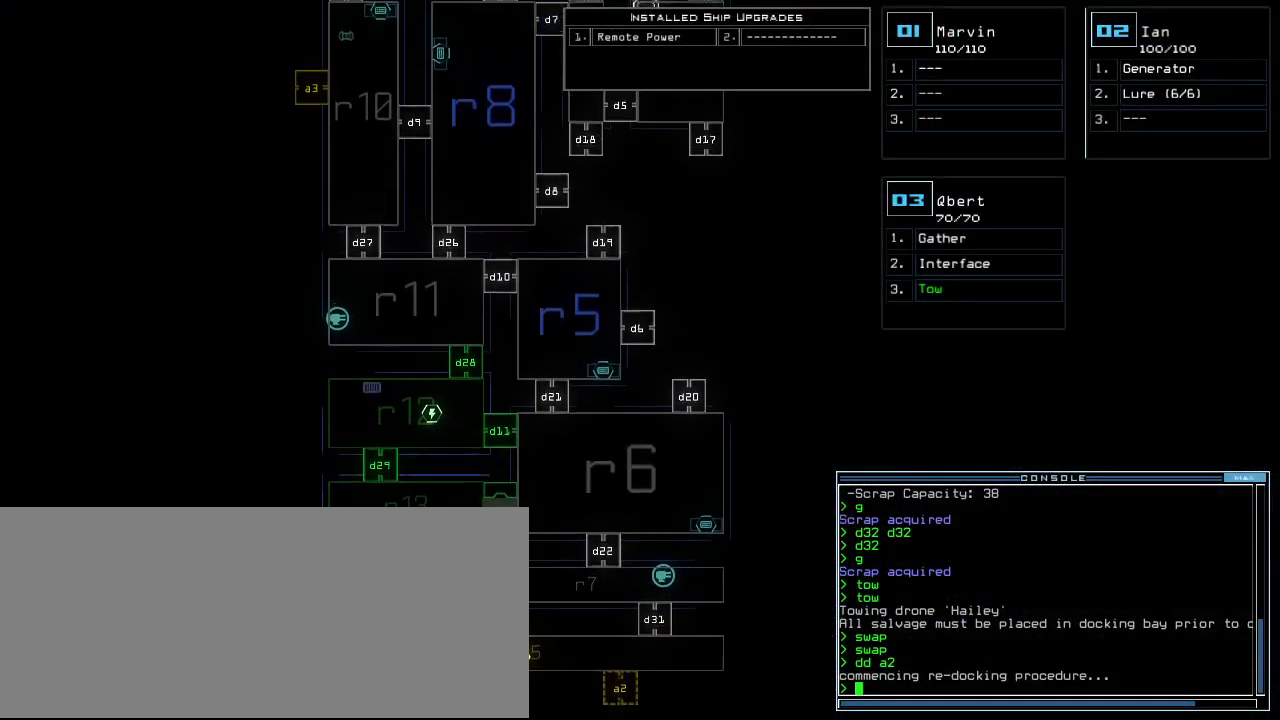
{"keys": ["up"], "events": []}
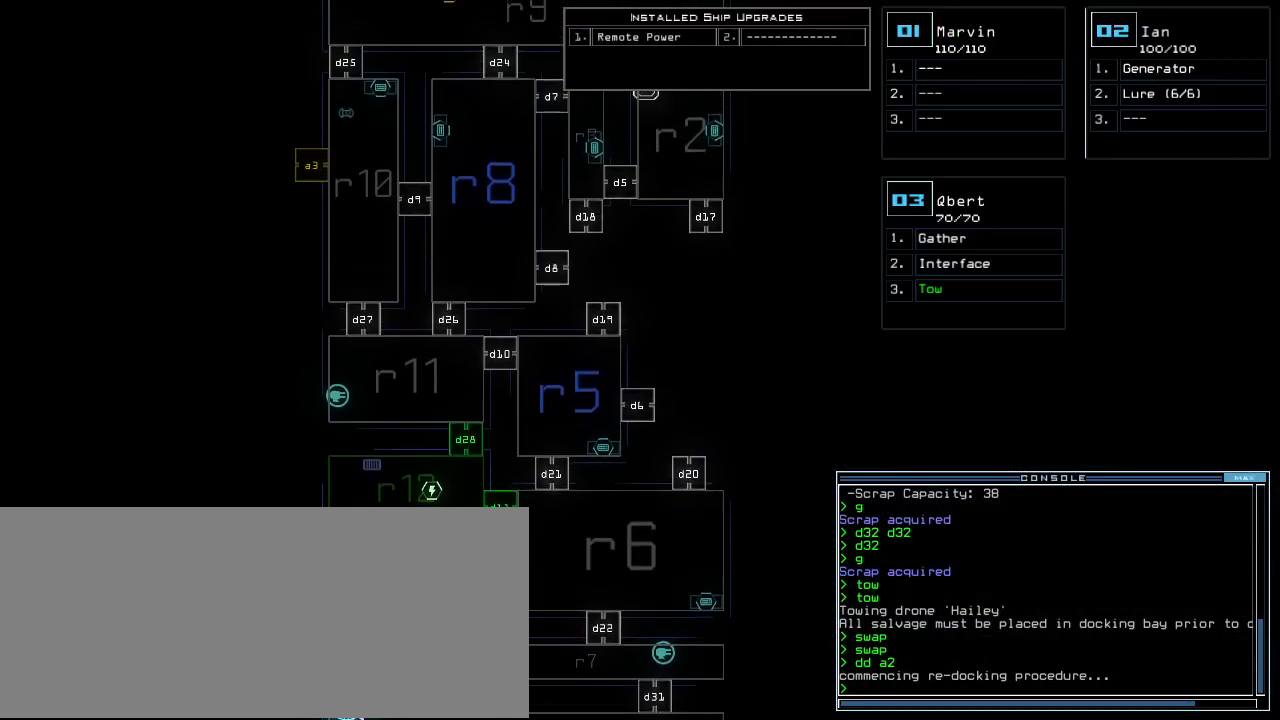
{"keys": ["up"], "events": []}
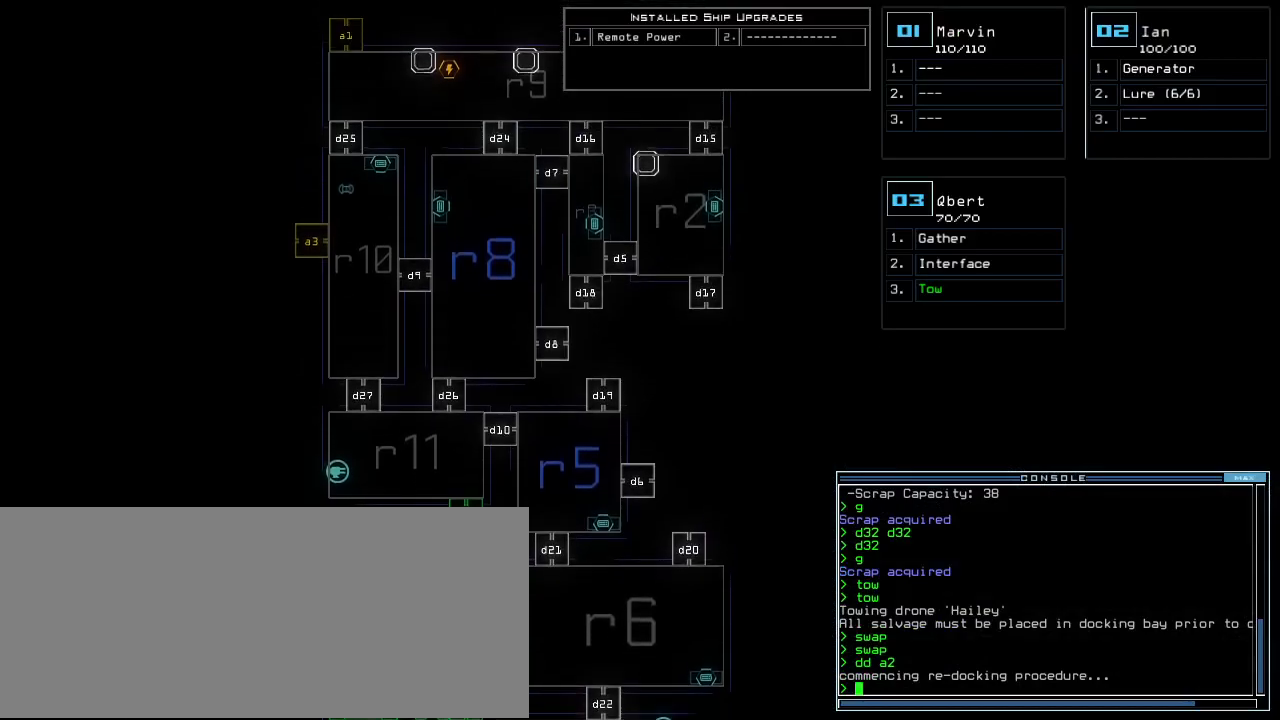
{"keys": ["down"], "events": [[120, "up", "up"], [220, "down", "down"]]}
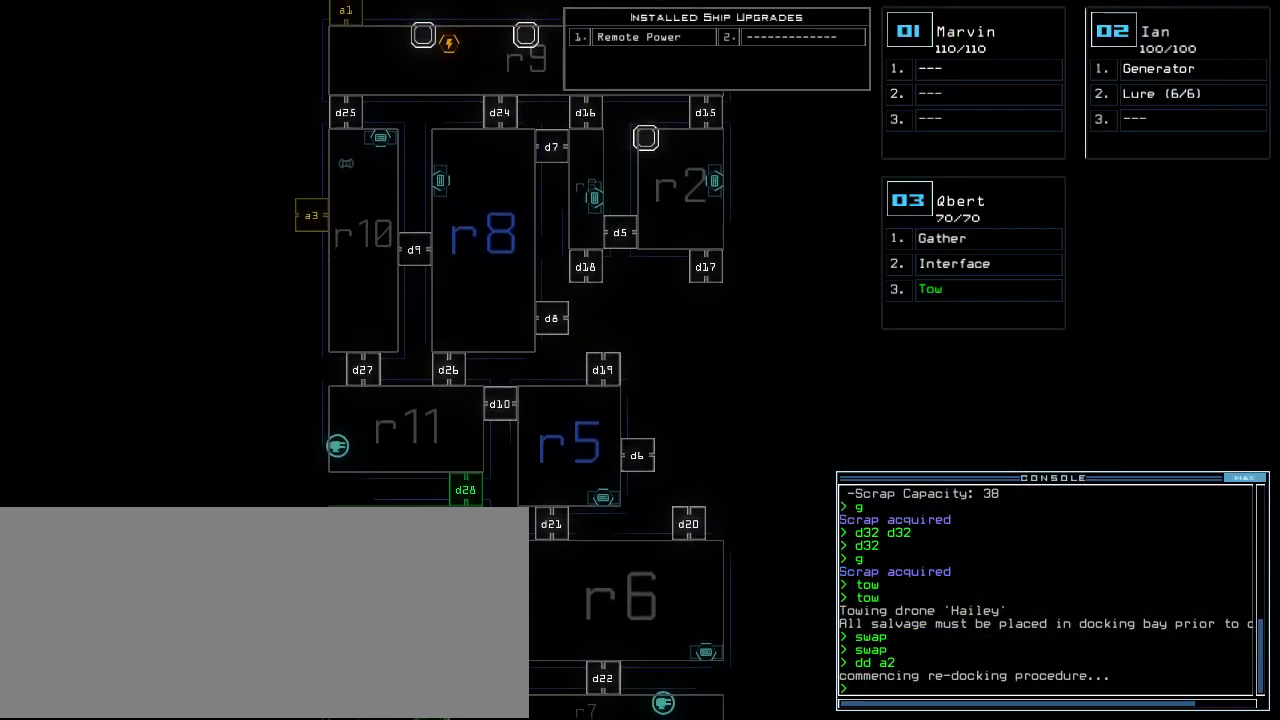
{"keys": [], "events": [[120, "3", "down"], [140, "down", "up"], [180, "3", "up"]]}
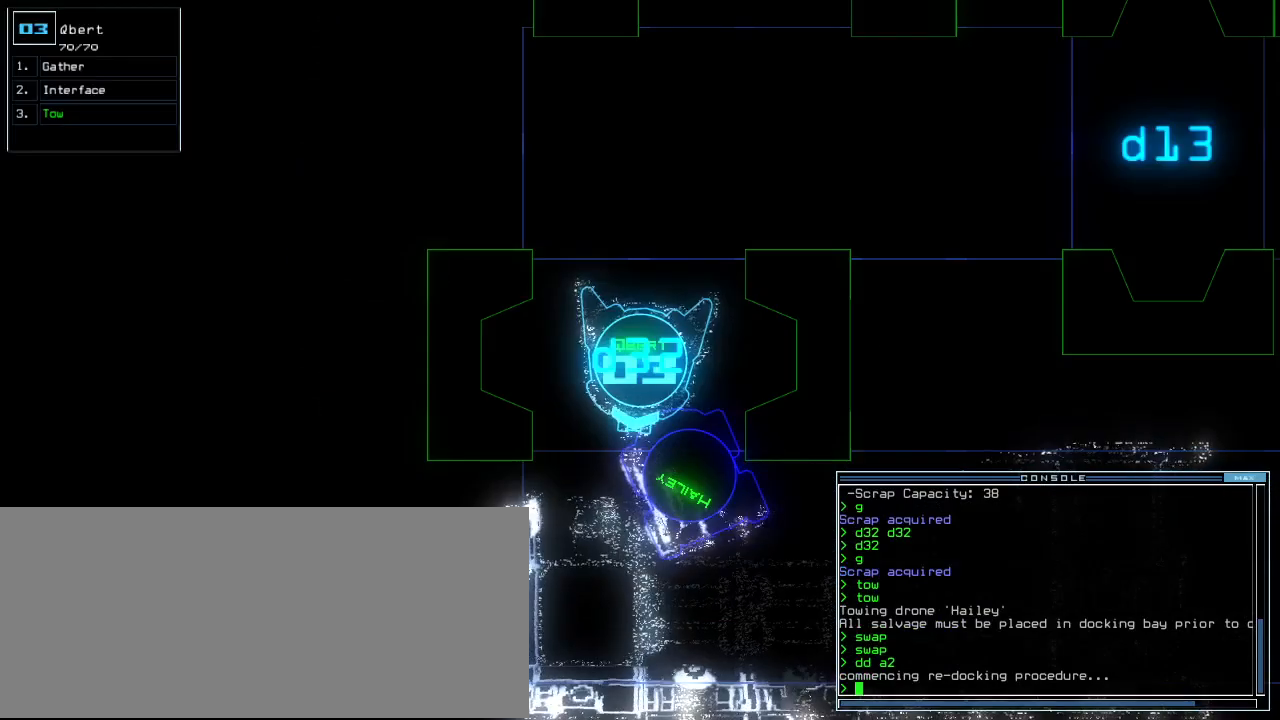
{"keys": ["e", "return"], "events": [[380, "t", "down"], [440, "e", "down"], [480, "t", "up"], [500, "return", "down"]]}
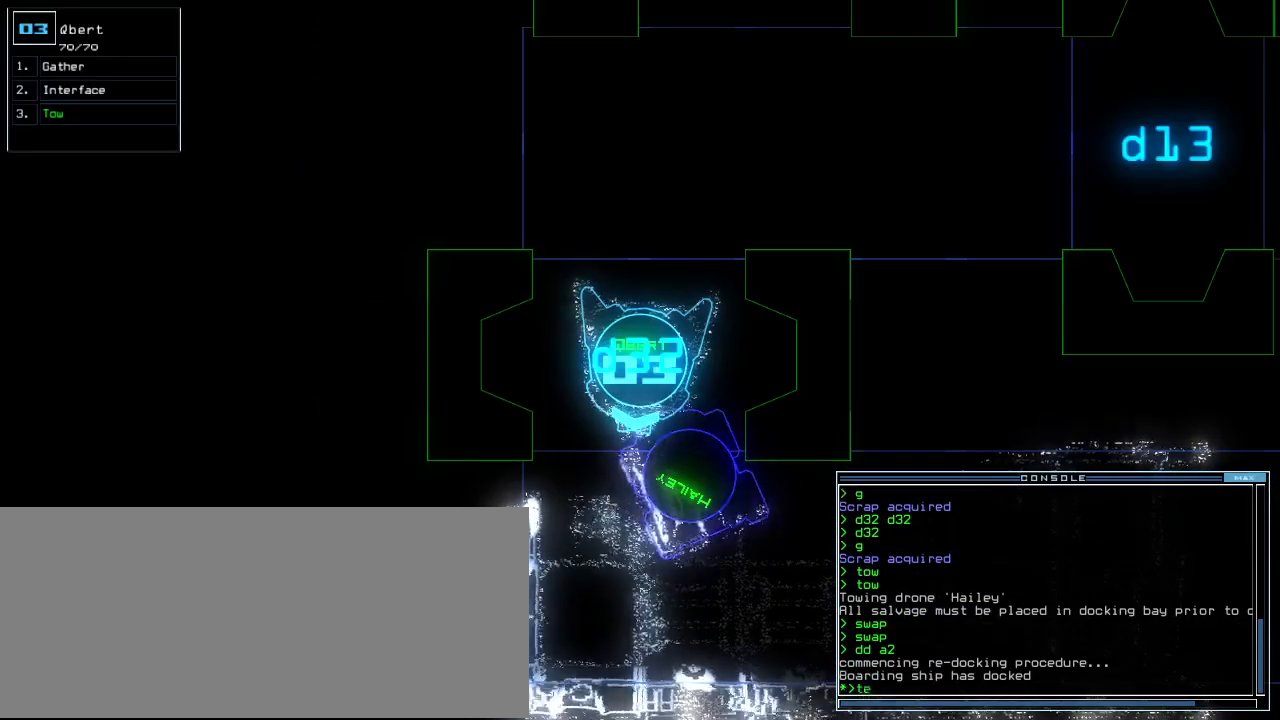
{"keys": ["up"], "events": [[20, "e", "up"], [60, "return", "up"], [260, "right", "down"], [380, "up", "down"], [500, "right", "up"]]}
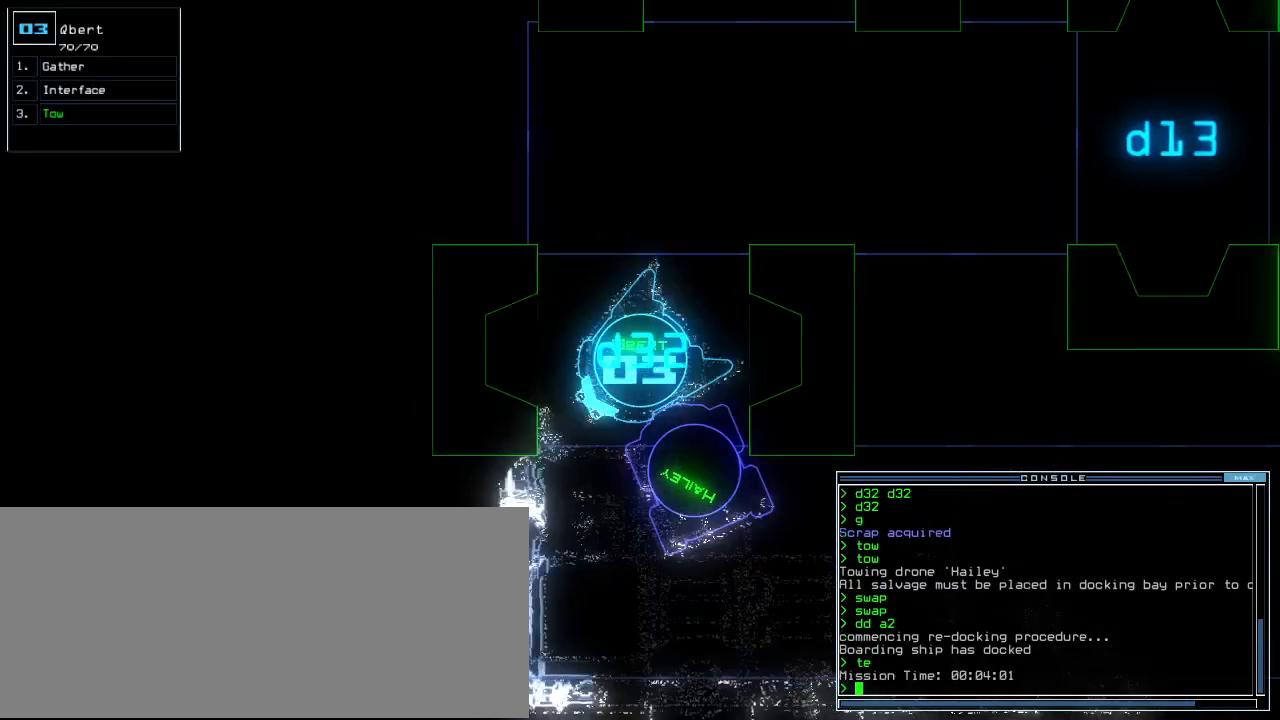
{"keys": ["left", "up"], "events": [[60, "left", "down"], [200, "left", "up"], [420, "left", "down"]]}